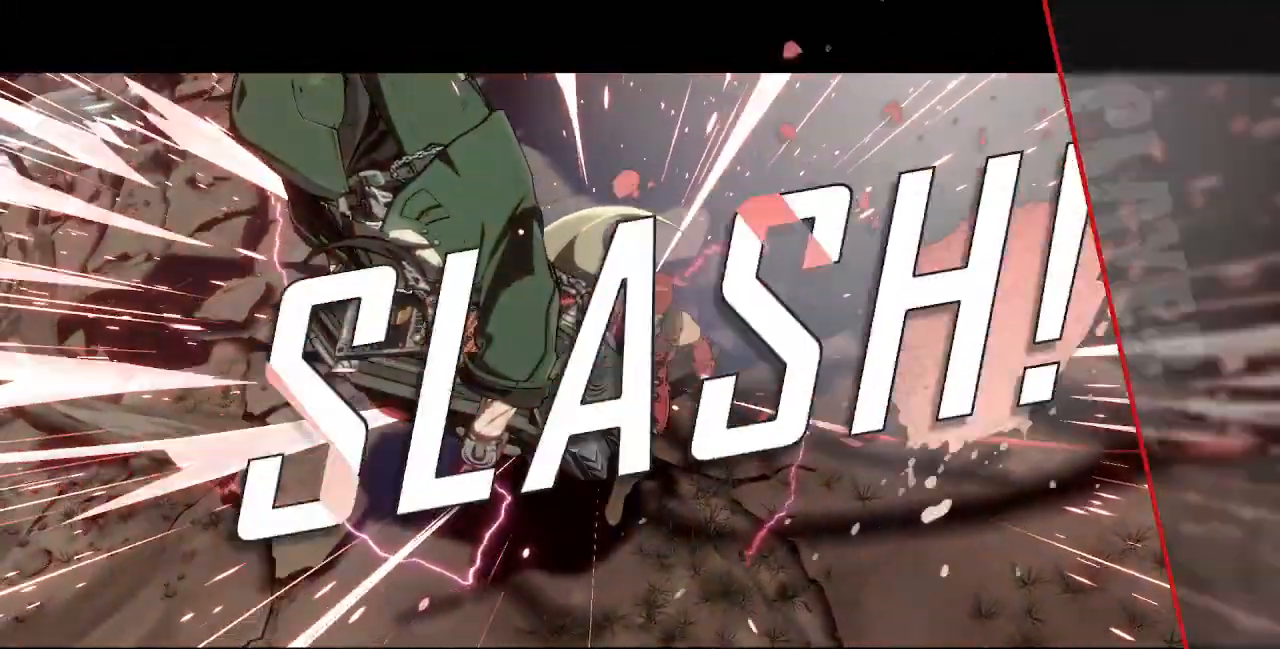
Gameplay with a controller (PlayStation layout); each line is a JSON object with the inputs held at the frame after it (dt_ms = milliseconds from this image to that frame). "events" lists button and stick changes between this image and that frame as [ms after this image, input, new state], when the widget could be followed in between. Not read: L3 R3 SELECT START other_buttons.
{"dt_ms": 520, "buttons": ["CROSS"], "events": [[80, "CROSS", "up"], [320, "CROSS", "down"], [440, "CROSS", "up"], [520, "CROSS", "down"]]}
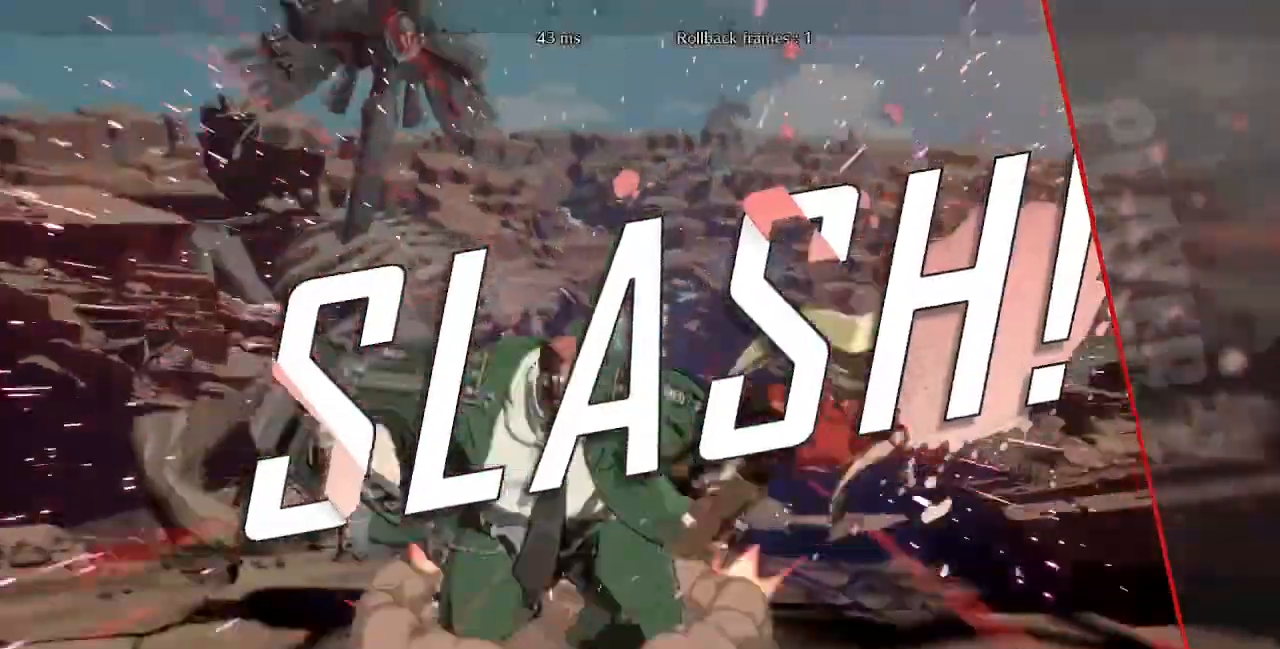
{"dt_ms": 480, "buttons": []}
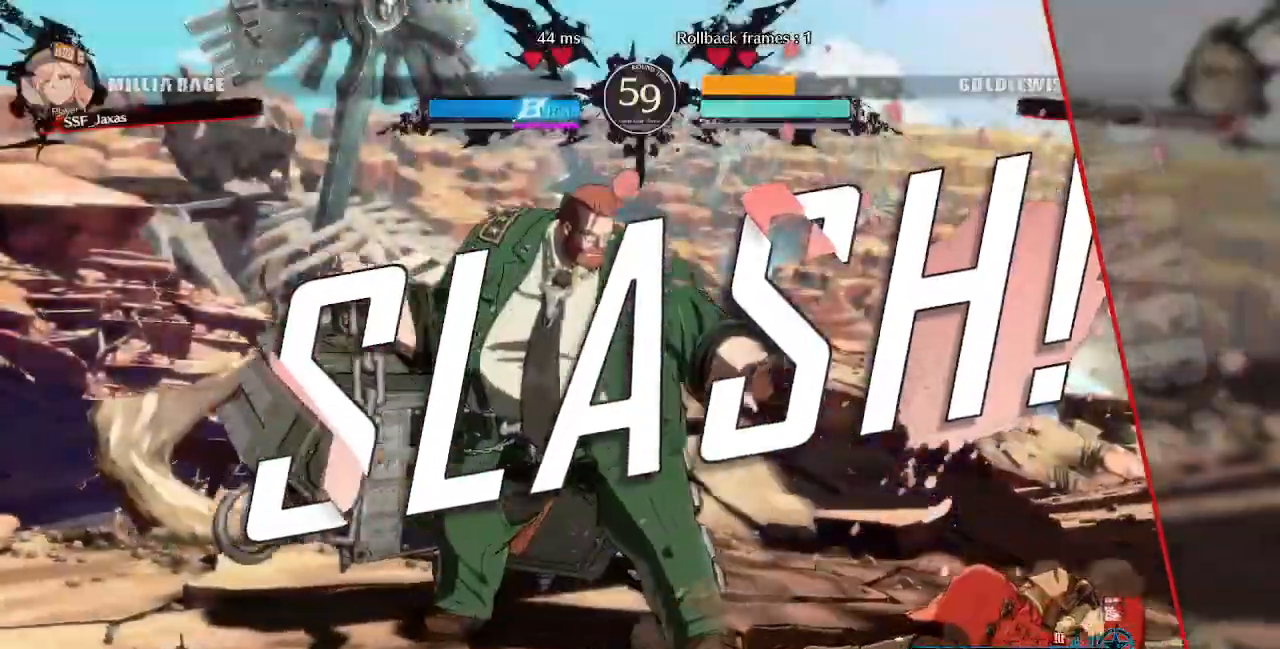
{"dt_ms": 1000, "buttons": []}
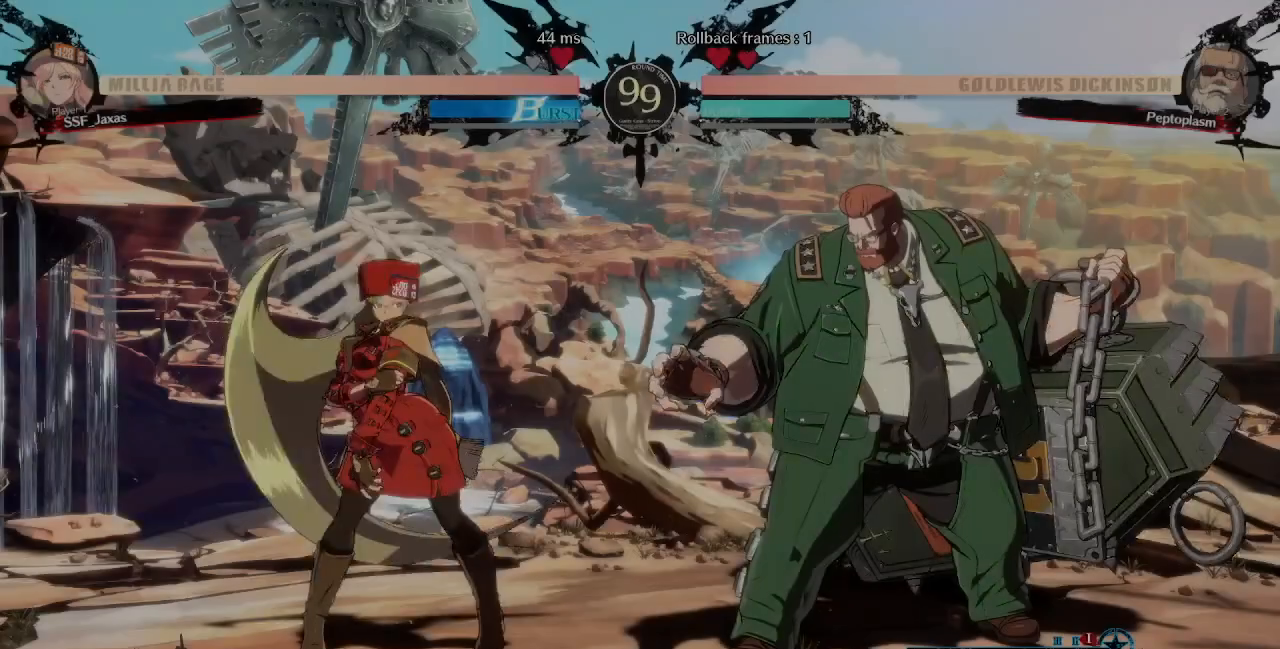
{"dt_ms": 520, "buttons": [], "events": [[40, "CROSS", "down"], [120, "CROSS", "up"], [320, "CROSS", "down"], [400, "CROSS", "up"]]}
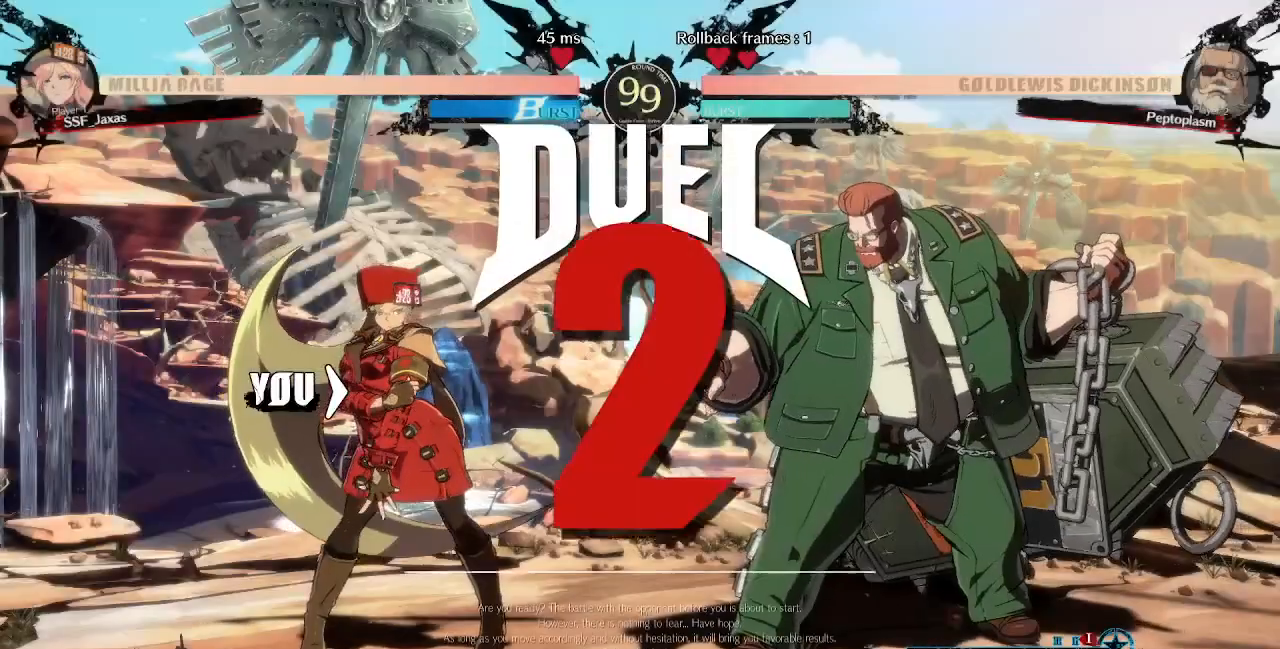
{"dt_ms": 480, "buttons": ["SQUARE", "TRIANGLE", "R1", "DPAD_UP", "DPAD_RIGHT"], "events": [[40, "CROSS", "down"], [80, "CROSS", "up"], [280, "CROSS", "down"], [280, "R1", "down"], [360, "DPAD_LEFT", "down"], [360, "R1", "up"], [400, "CROSS", "up"], [440, "DPAD_UP", "down"], [480, "DPAD_LEFT", "up"], [480, "DPAD_RIGHT", "down"], [480, "R1", "down"], [480, "SQUARE", "down"], [480, "TRIANGLE", "down"]]}